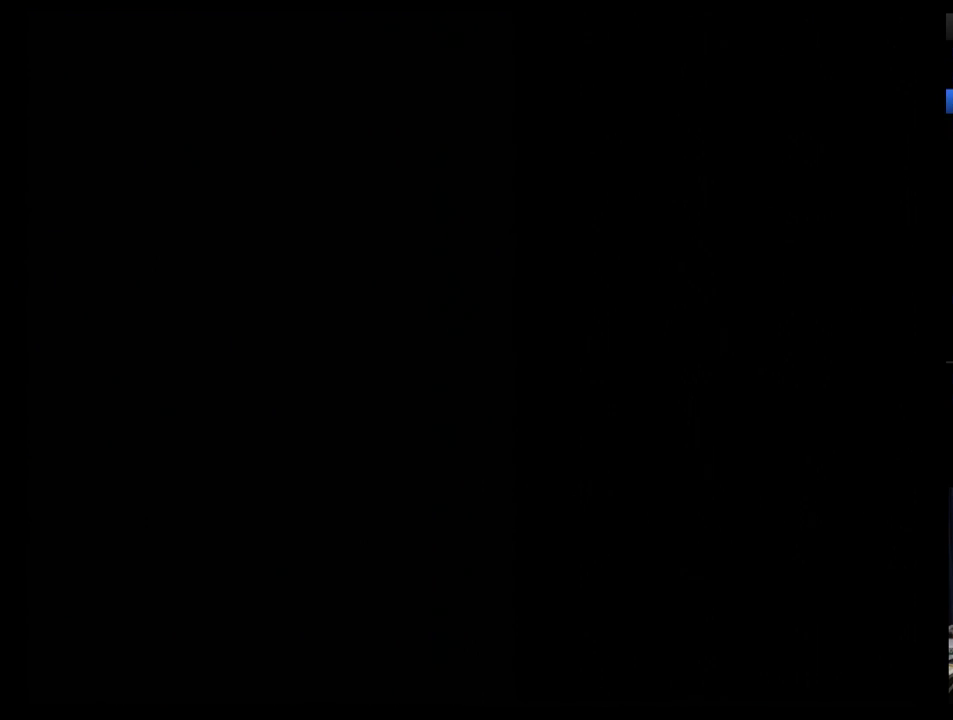
Gameplay with a controller (Nintendo layout); each line is a JSON object with the inputs held at the frame after it. "events" lists button and stick changes between this image and that frame as [ms after this image, input, new state], when the widget could be followed in between. Not read: L3 R3.
{"buttons": ["B"], "events": [[69, "B", "down"], [138, "B", "up"], [207, "B", "down"], [276, "B", "up"], [345, "B", "down"], [448, "B", "up"], [500, "B", "down"]]}
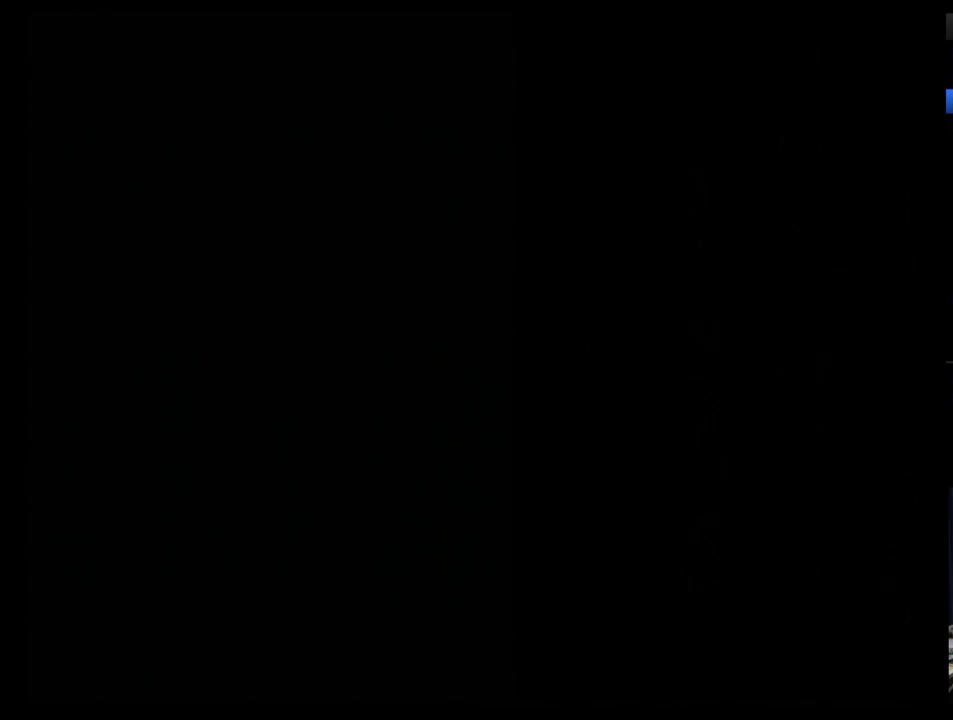
{"buttons": [], "events": [[69, "B", "up"], [138, "B", "down"], [345, "B", "up"], [414, "B", "down"], [483, "B", "up"]]}
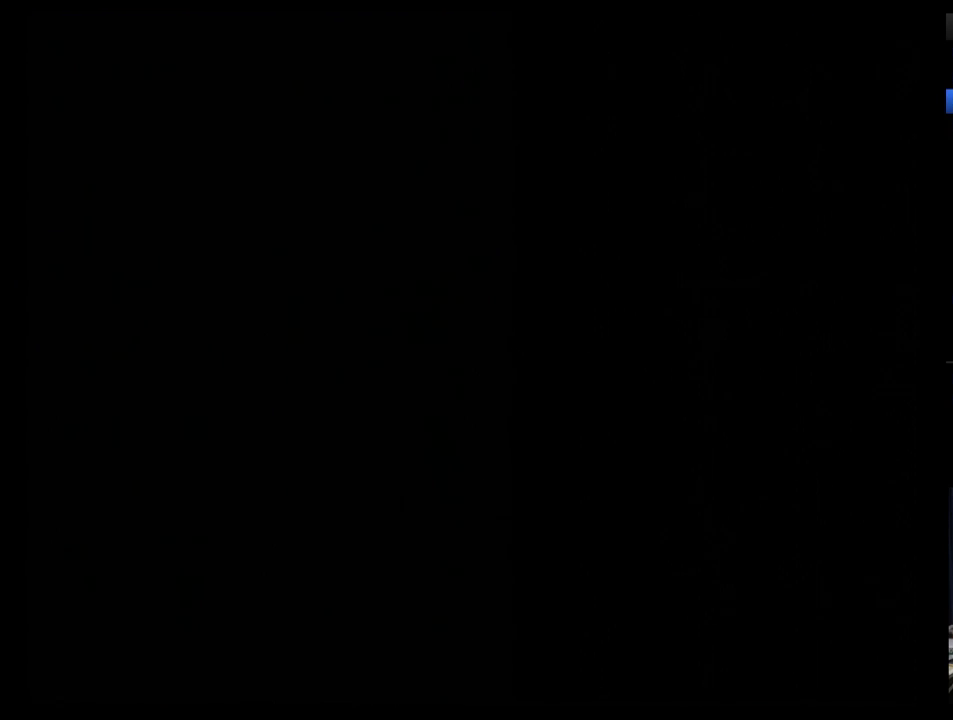
{"buttons": [], "events": [[414, "B", "down"], [466, "B", "up"]]}
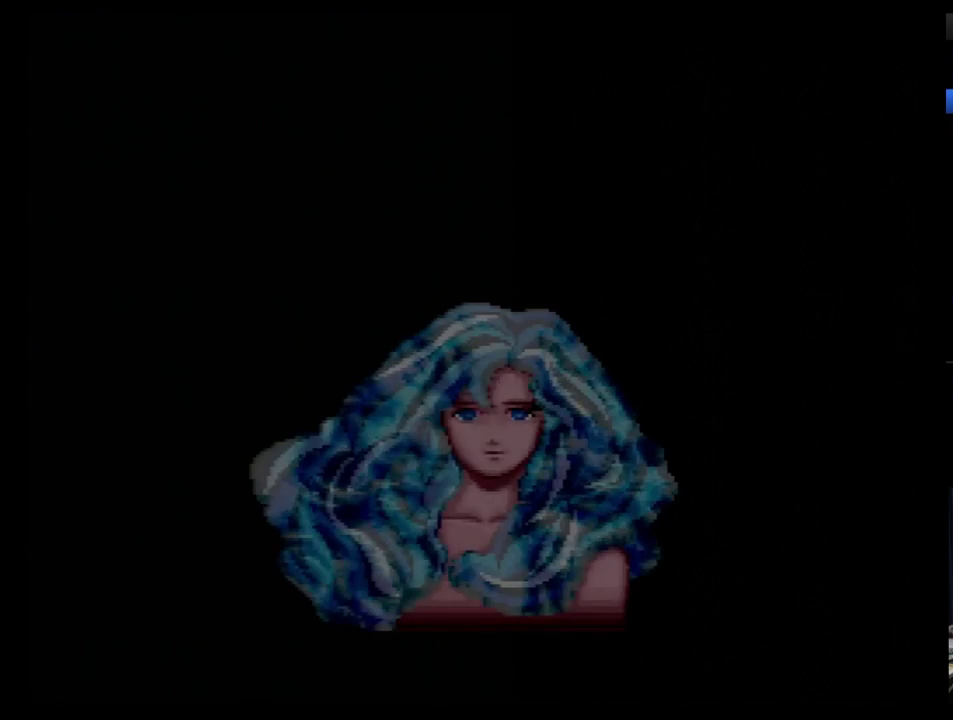
{"buttons": [], "events": [[34, "B", "down"], [103, "B", "up"], [172, "B", "down"], [224, "B", "up"], [276, "B", "down"], [466, "B", "up"]]}
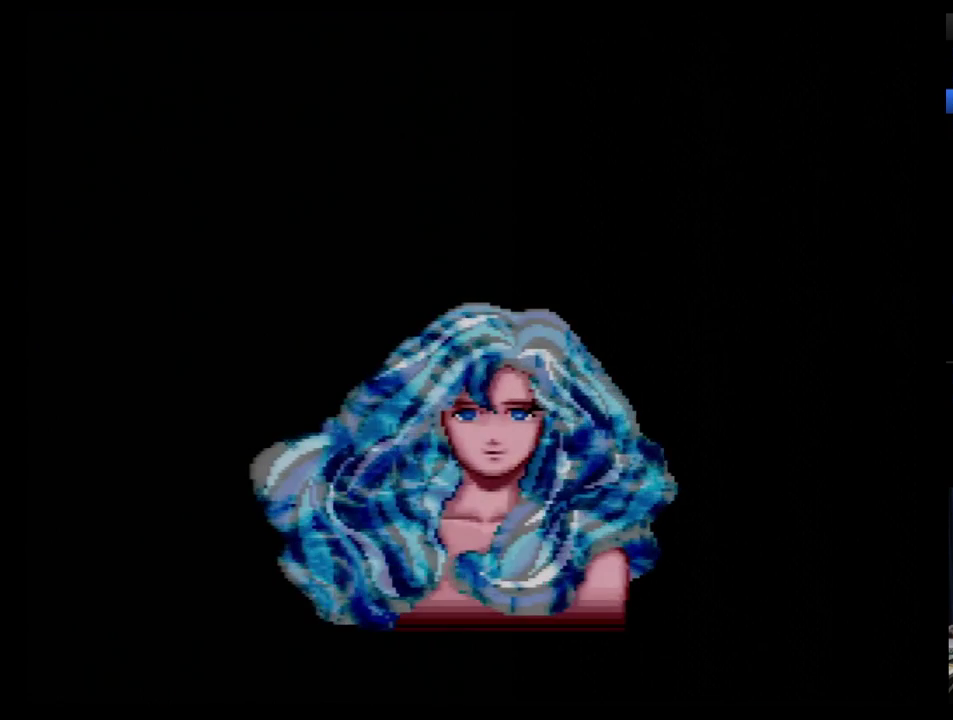
{"buttons": [], "events": [[34, "B", "down"], [103, "B", "up"], [155, "B", "down"], [224, "B", "up"], [310, "B", "down"], [362, "B", "up"], [431, "B", "down"], [500, "B", "up"]]}
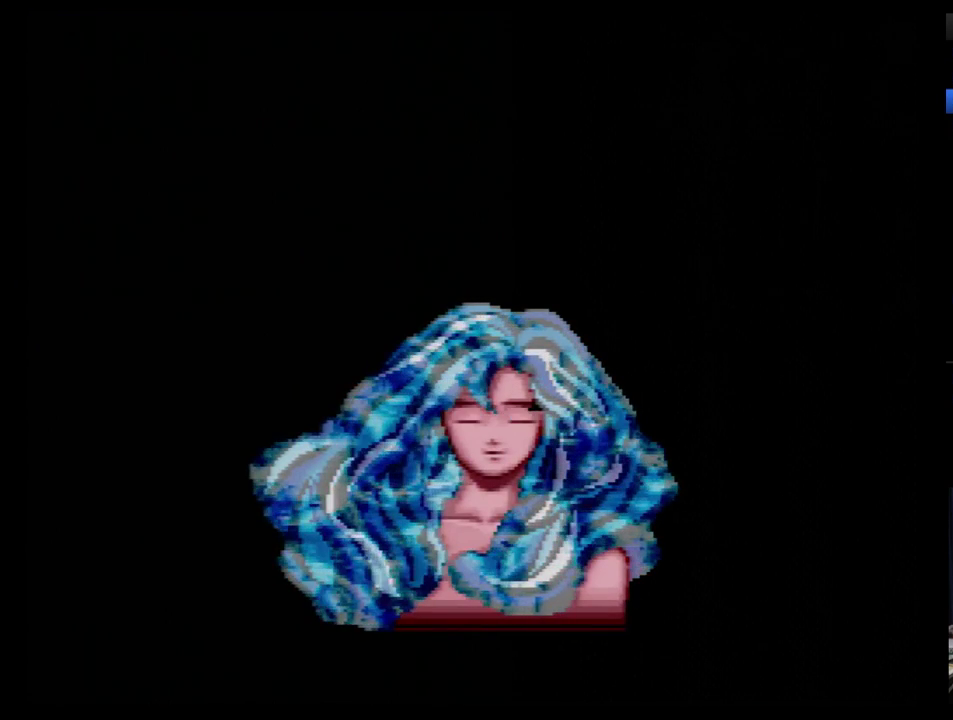
{"buttons": ["B"], "events": [[52, "B", "down"], [121, "B", "up"], [190, "B", "down"], [259, "B", "up"], [328, "B", "down"], [397, "B", "up"], [483, "B", "down"]]}
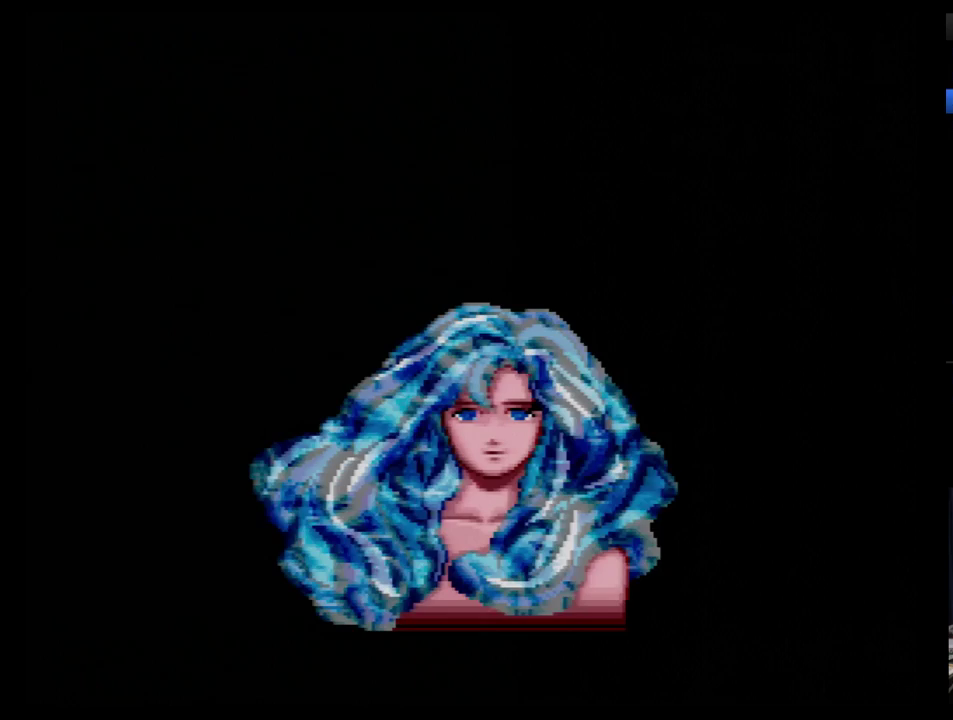
{"buttons": [], "events": [[17, "B", "up"], [86, "B", "down"], [172, "B", "up"], [241, "B", "down"], [293, "B", "up"], [362, "B", "down"], [448, "B", "up"]]}
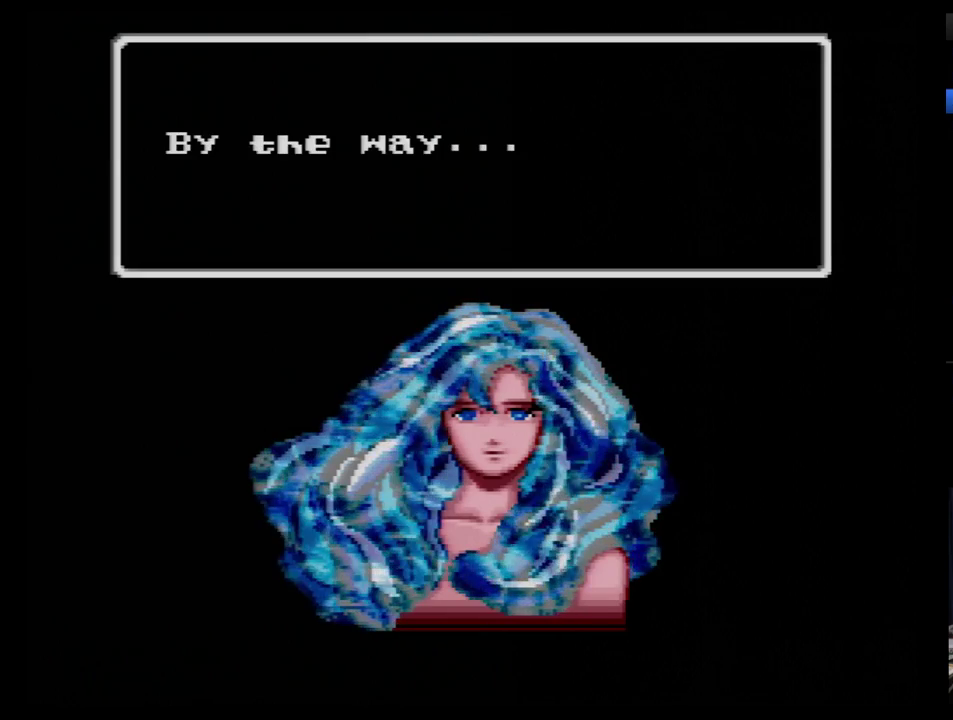
{"buttons": [], "events": [[17, "B", "down"], [69, "B", "up"], [138, "B", "down"], [500, "B", "up"]]}
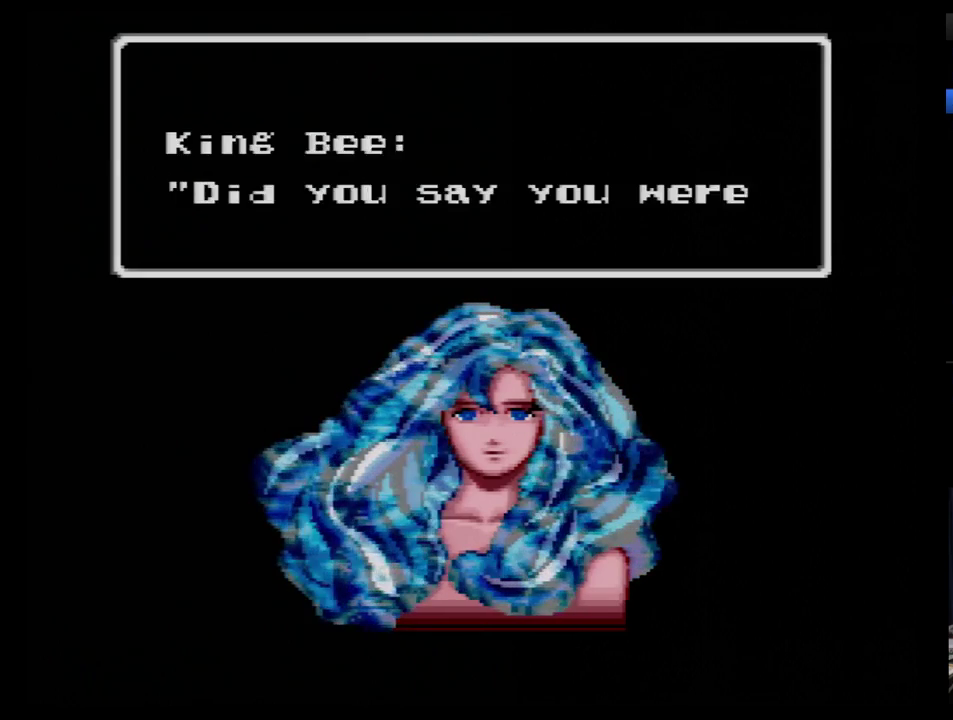
{"buttons": ["B"], "events": [[69, "B", "down"], [138, "B", "up"], [207, "B", "down"], [276, "B", "up"], [345, "B", "down"], [414, "B", "up"], [500, "B", "down"]]}
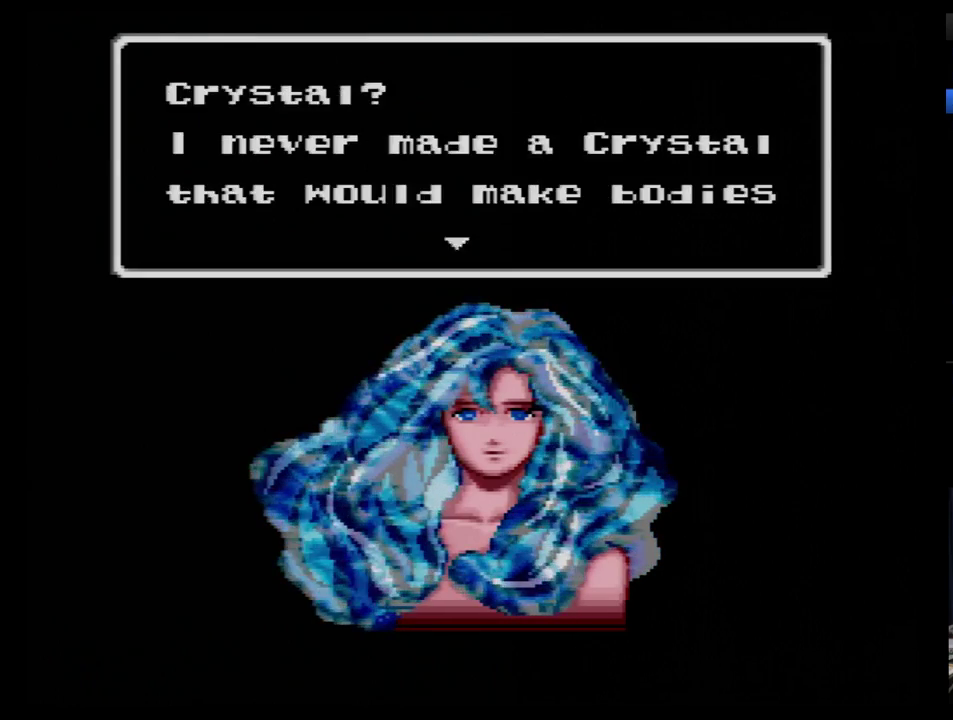
{"buttons": [], "events": [[207, "B", "up"], [259, "B", "down"], [345, "B", "up"], [414, "B", "down"], [466, "B", "up"]]}
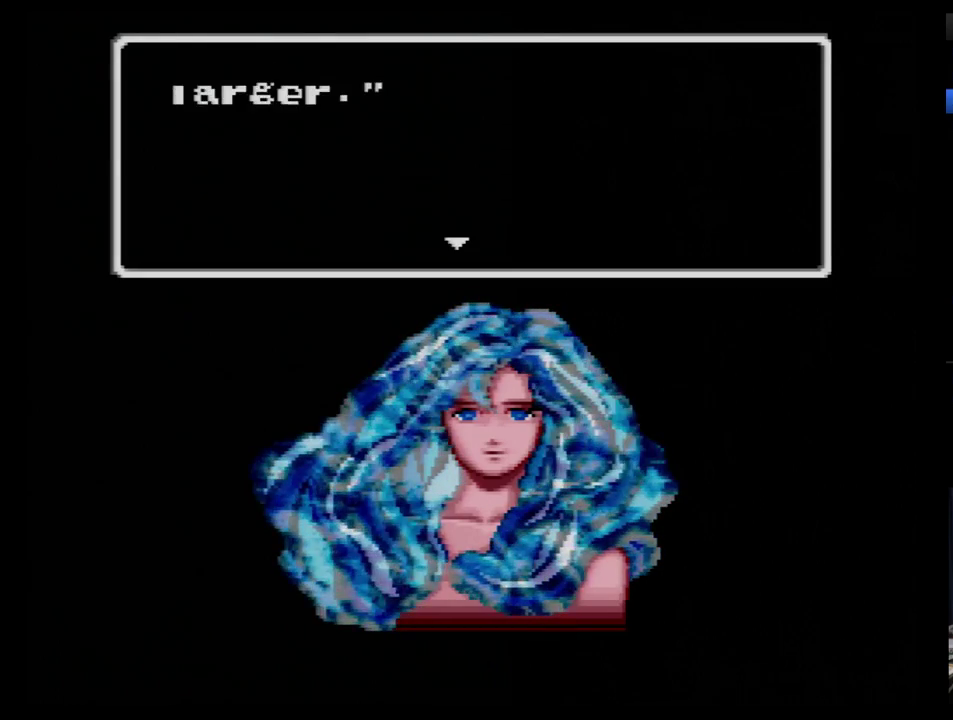
{"buttons": ["B"], "events": [[69, "B", "down"], [138, "B", "up"], [207, "B", "down"], [259, "B", "up"], [345, "B", "down"], [414, "B", "up"], [500, "B", "down"]]}
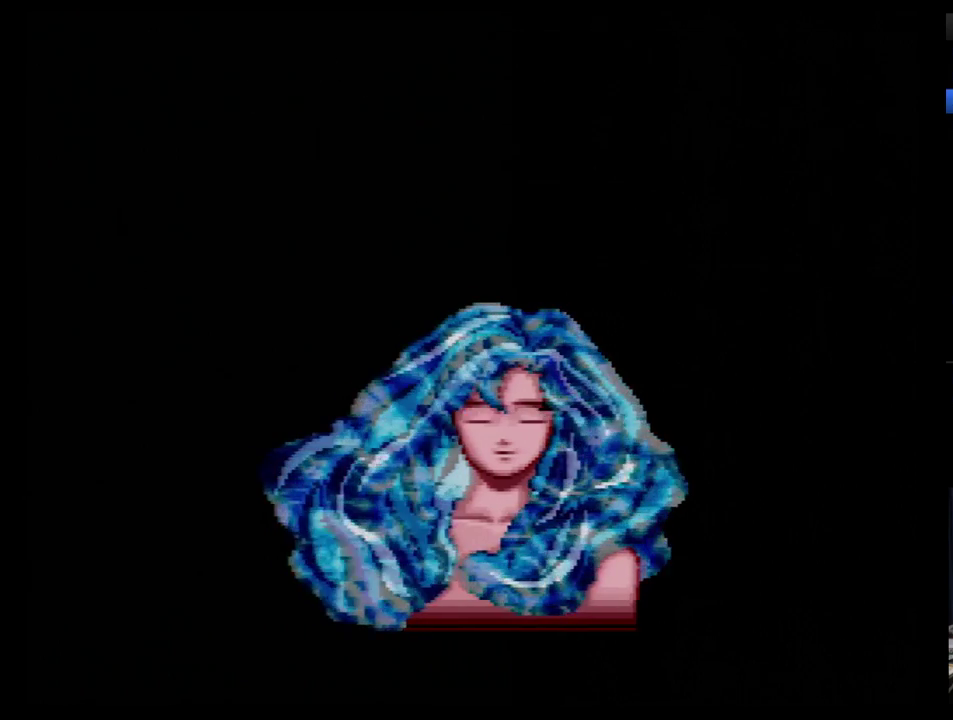
{"buttons": [], "events": [[69, "B", "up"]]}
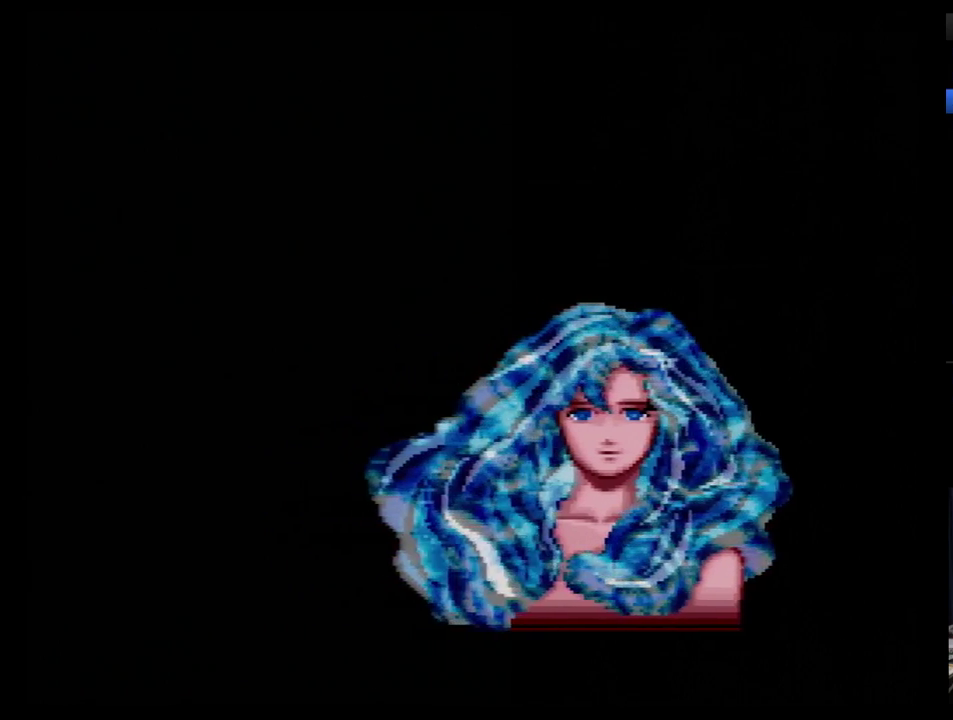
{"buttons": [], "events": [[190, "B", "down"], [276, "B", "up"]]}
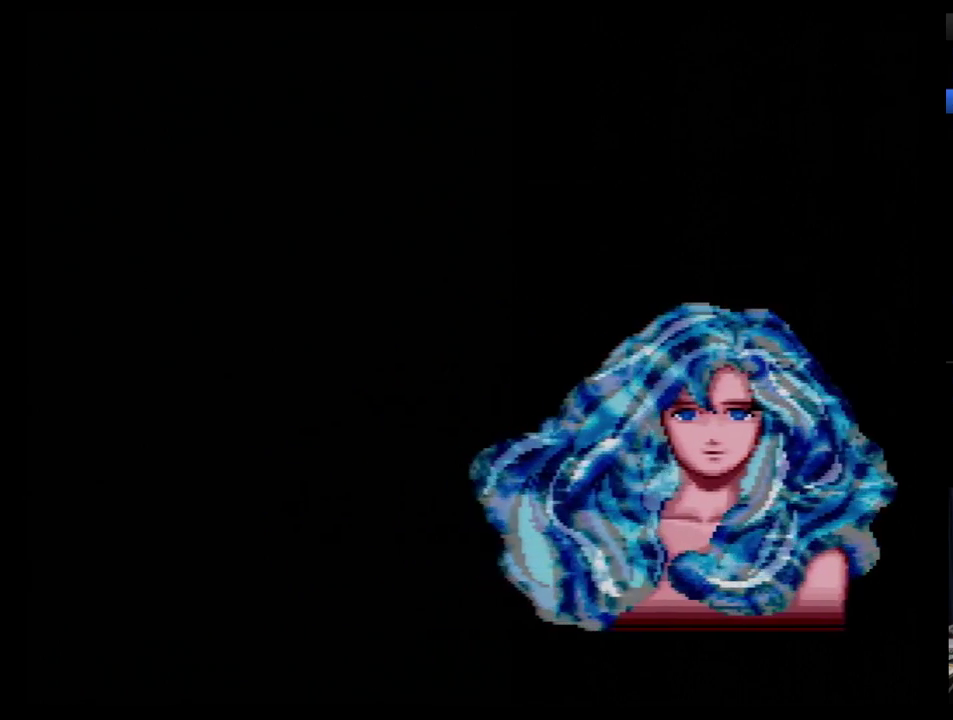
{"buttons": [], "events": []}
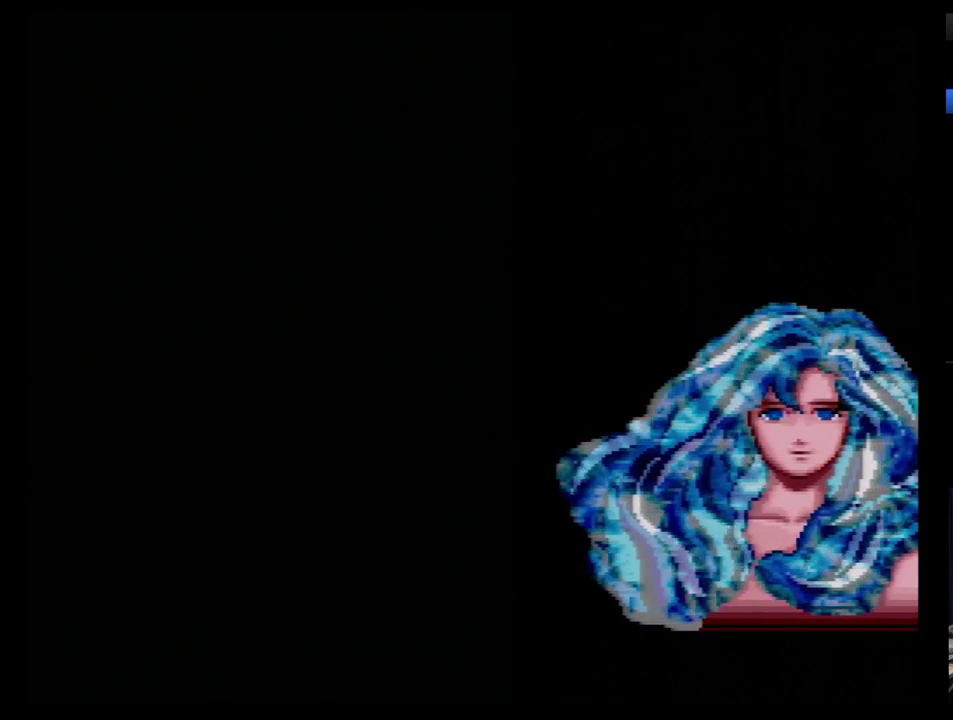
{"buttons": [], "events": []}
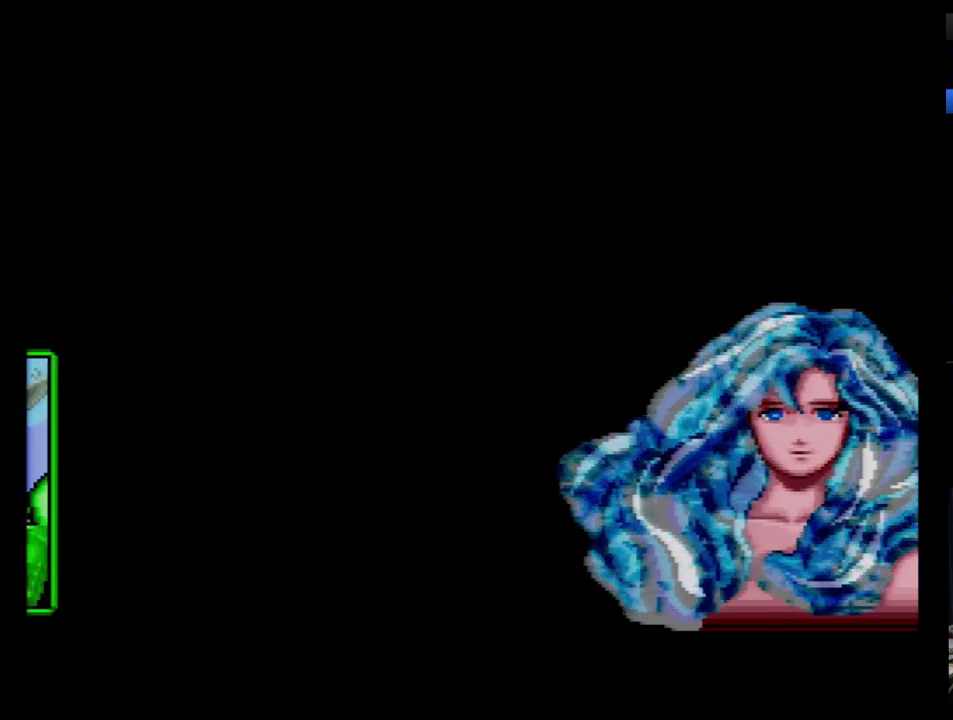
{"buttons": [], "events": []}
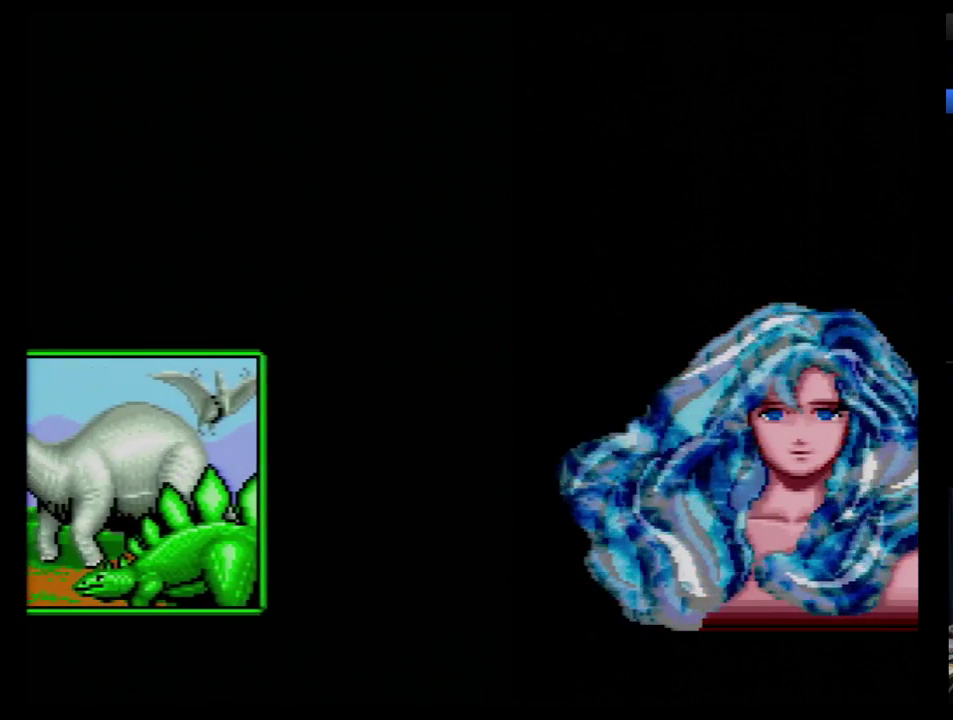
{"buttons": [], "events": []}
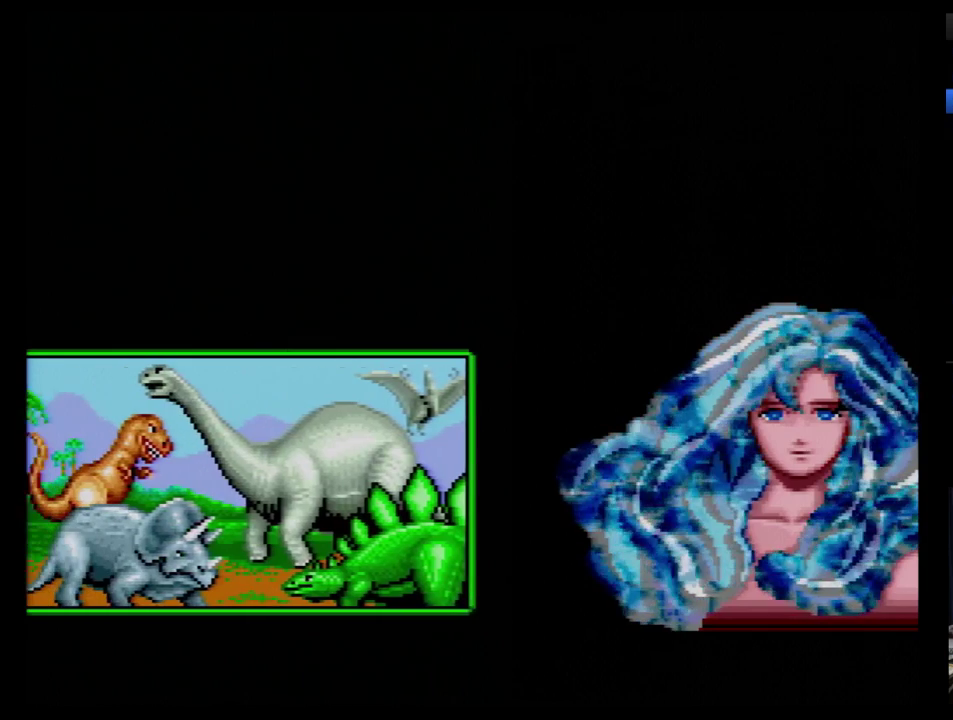
{"buttons": [], "events": []}
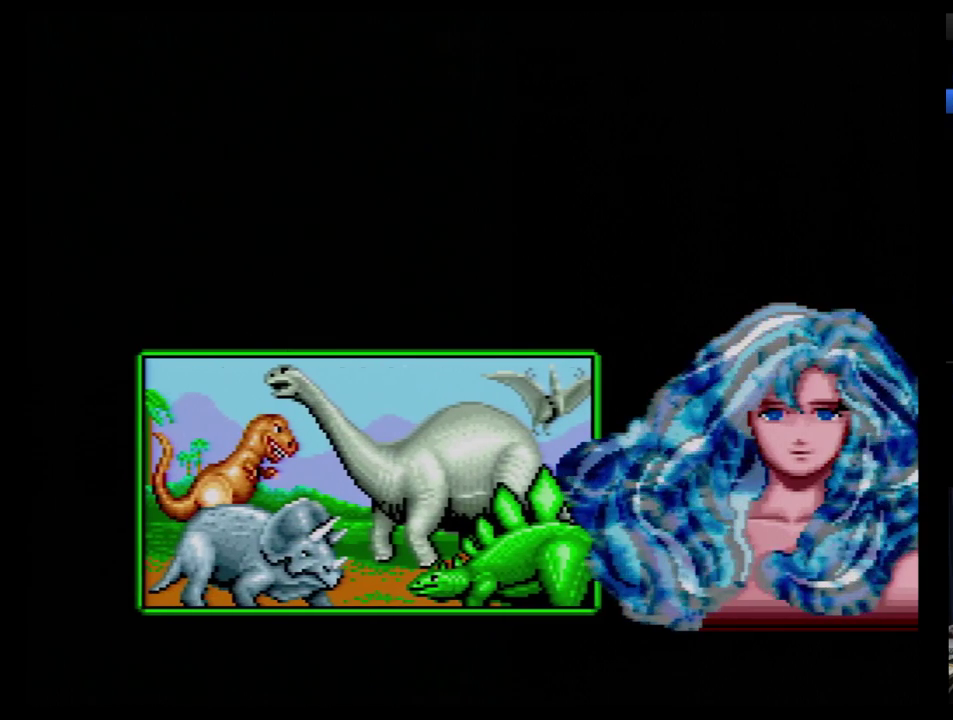
{"buttons": [], "events": []}
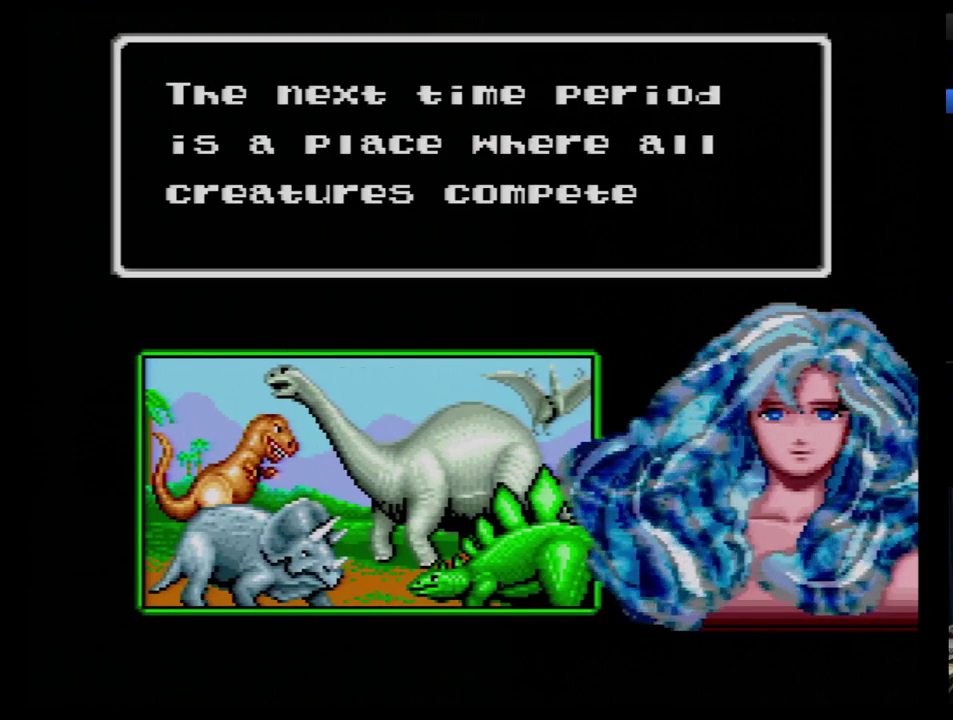
{"buttons": [], "events": []}
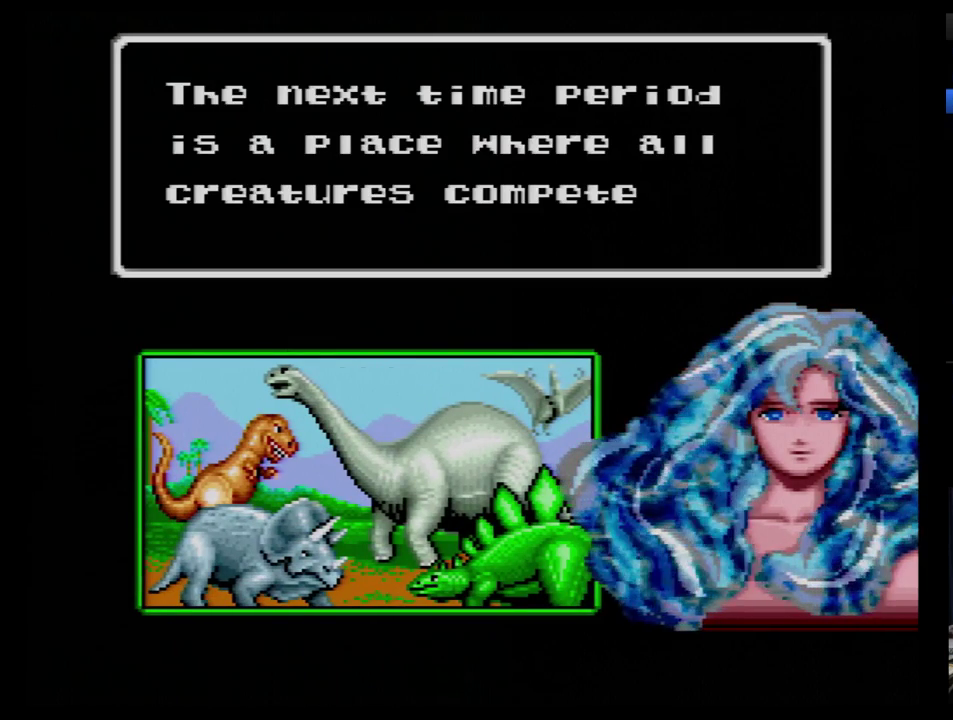
{"buttons": [], "events": [[172, "B", "down"], [224, "B", "up"], [276, "B", "down"], [345, "B", "up"], [414, "B", "down"], [466, "B", "up"]]}
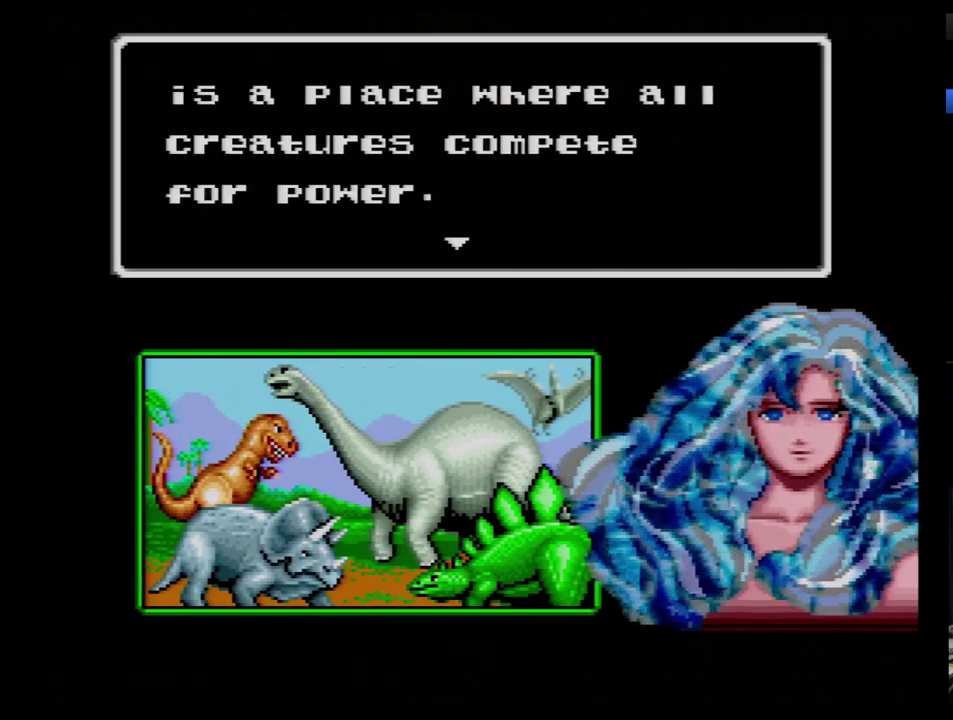
{"buttons": ["B"], "events": [[34, "B", "down"], [138, "B", "up"], [190, "B", "down"], [276, "B", "up"], [345, "B", "down"], [431, "B", "up"], [500, "B", "down"]]}
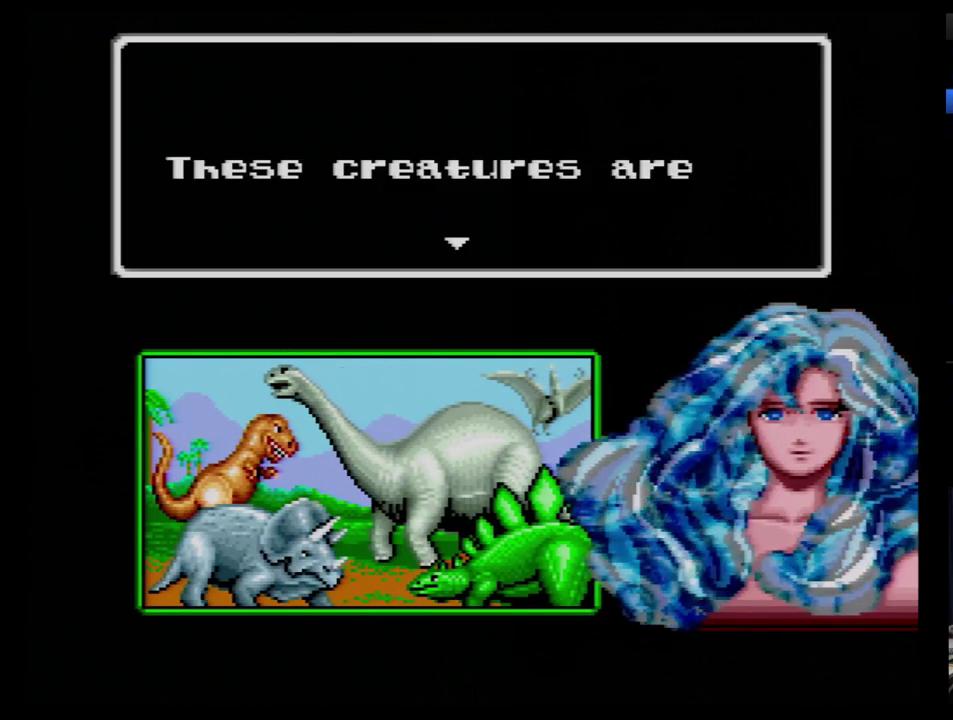
{"buttons": [], "events": [[69, "B", "up"], [155, "B", "down"], [345, "B", "up"], [397, "B", "down"], [466, "B", "up"]]}
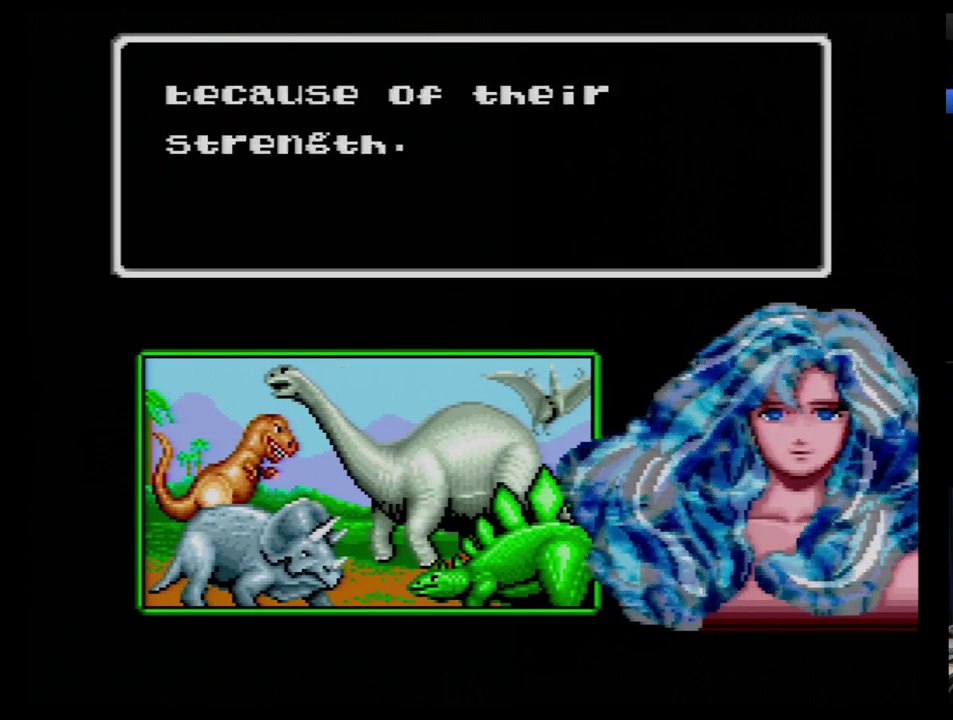
{"buttons": [], "events": [[69, "B", "down"], [121, "B", "up"], [190, "B", "down"], [276, "B", "up"]]}
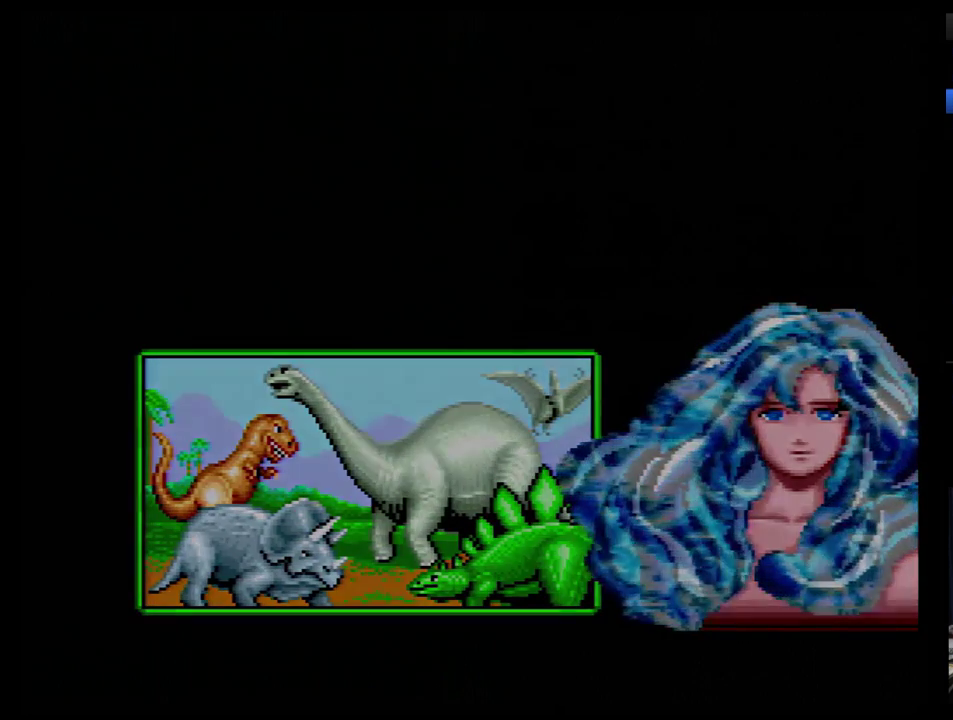
{"buttons": [], "events": []}
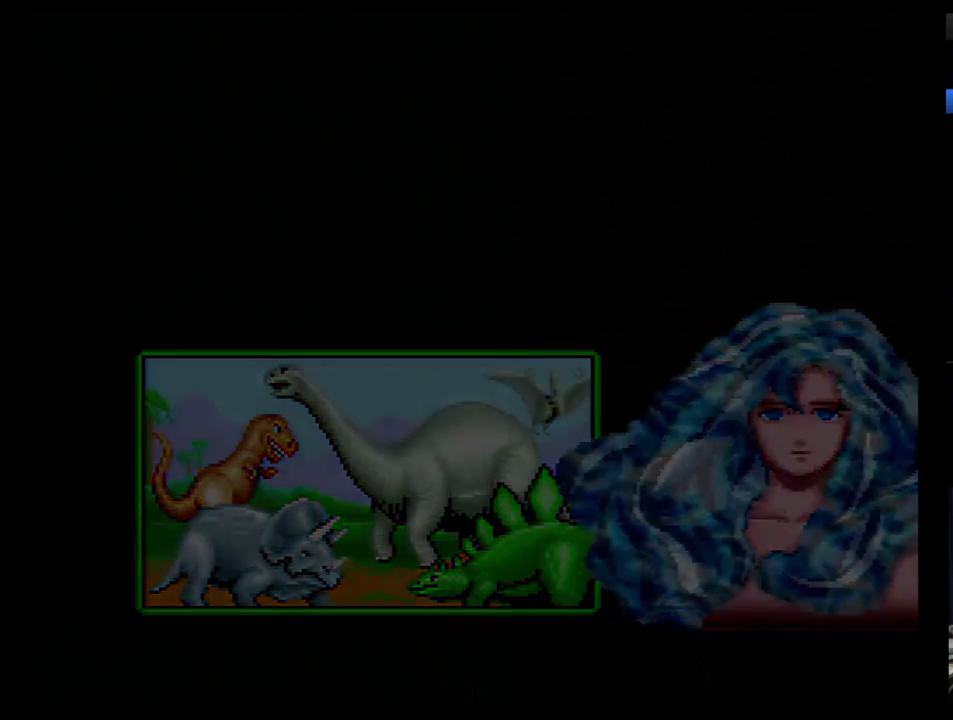
{"buttons": [], "events": []}
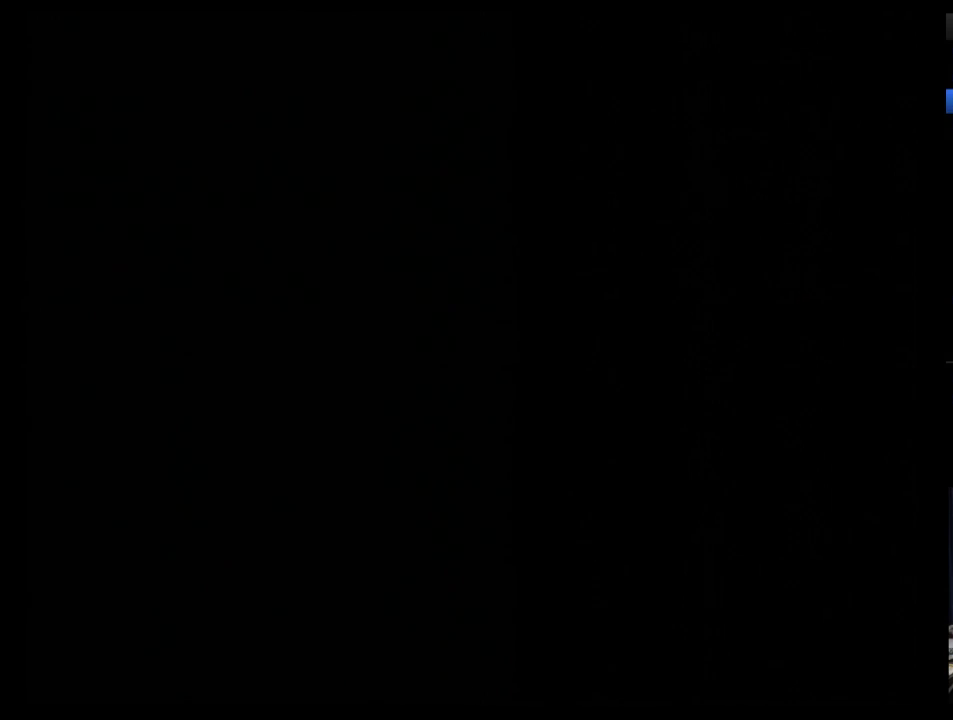
{"buttons": [], "events": []}